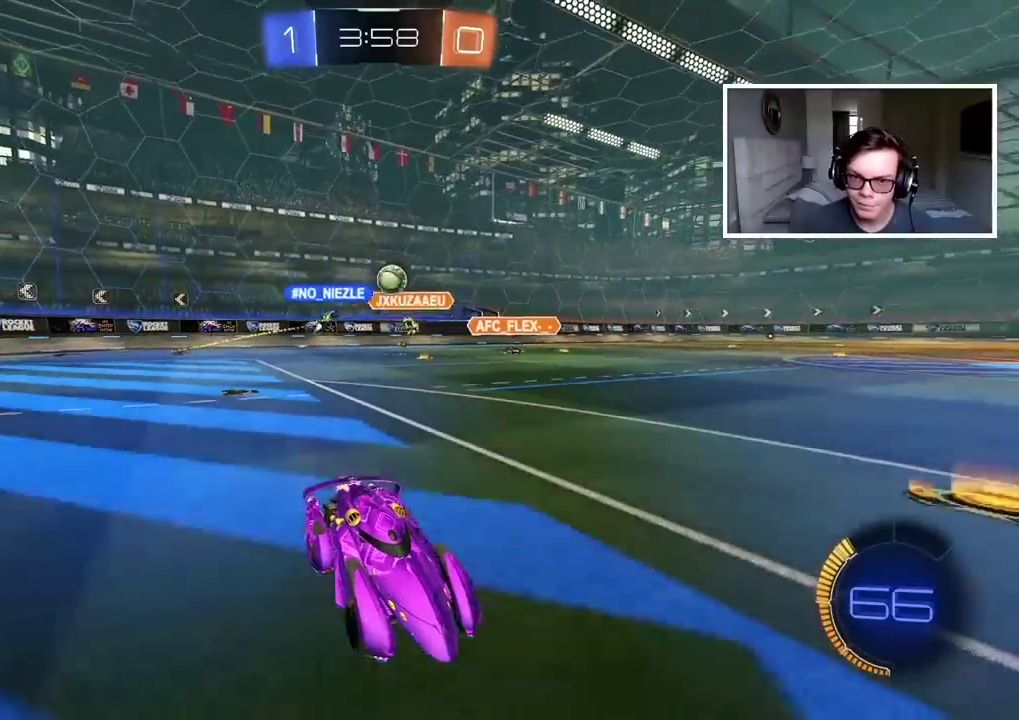
Gameplay with a controller (PlayStation layout); each line is a JSON object with the inputs held at the frame after it. "events" lists button and stick changes between this image and that frame as [ms after this image, input, new state], when the widget could be followed in between.
{"buttons": ["R2"], "left_stick": "right", "right_stick": "center", "events": [[300, "left_stick", "left"], [433, "left_stick", "center"], [483, "left_stick", "right"]]}
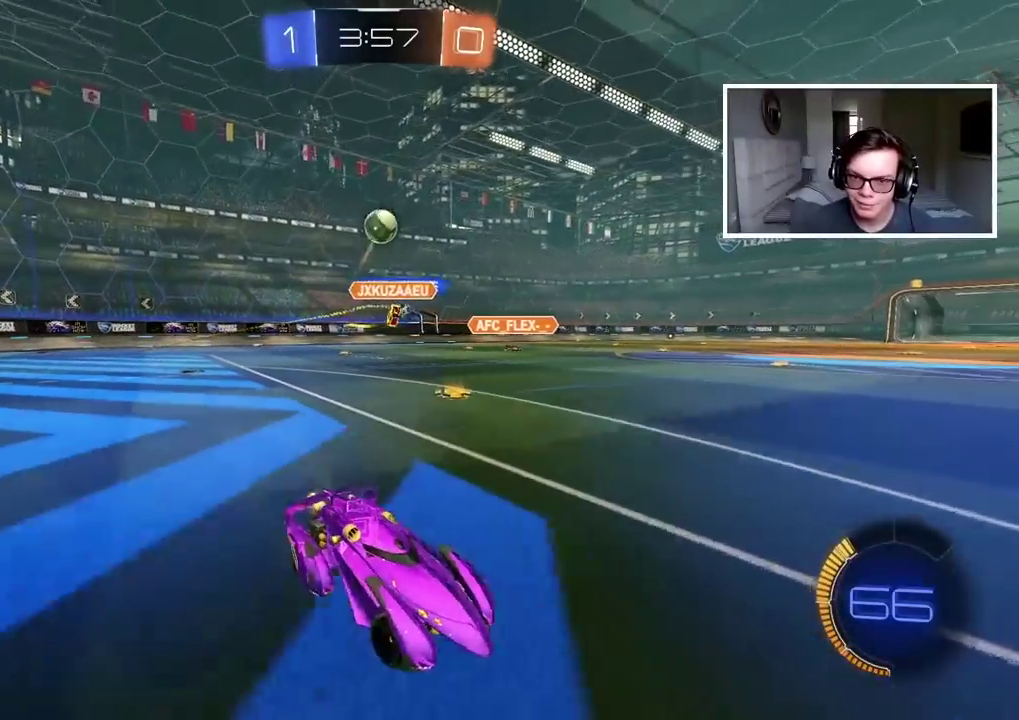
{"buttons": ["CIRCLE", "R2"], "left_stick": "left", "right_stick": "center", "events": [[267, "CIRCLE", "down"], [300, "R1", "down"], [300, "TRIANGLE", "down"], [367, "R1", "up"], [433, "left_stick", "left"], [450, "TRIANGLE", "up"]]}
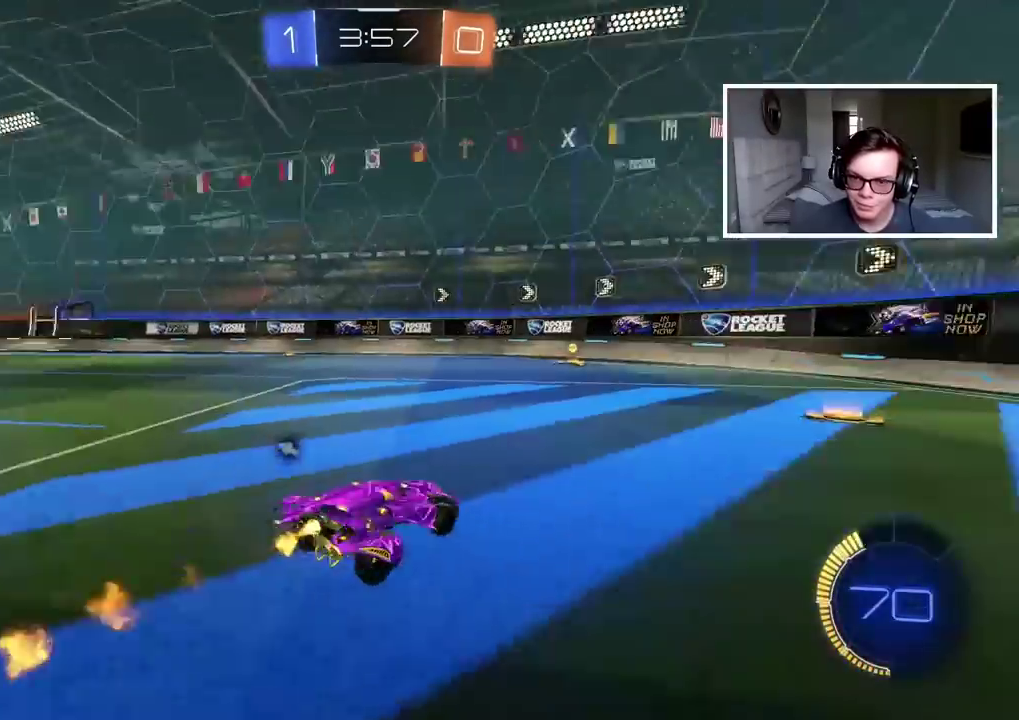
{"buttons": ["CIRCLE", "TRIANGLE", "R2"], "left_stick": "center", "right_stick": "center", "events": [[50, "left_stick", "center"], [267, "left_stick", "left"], [400, "TRIANGLE", "down"], [400, "left_stick", "center"]]}
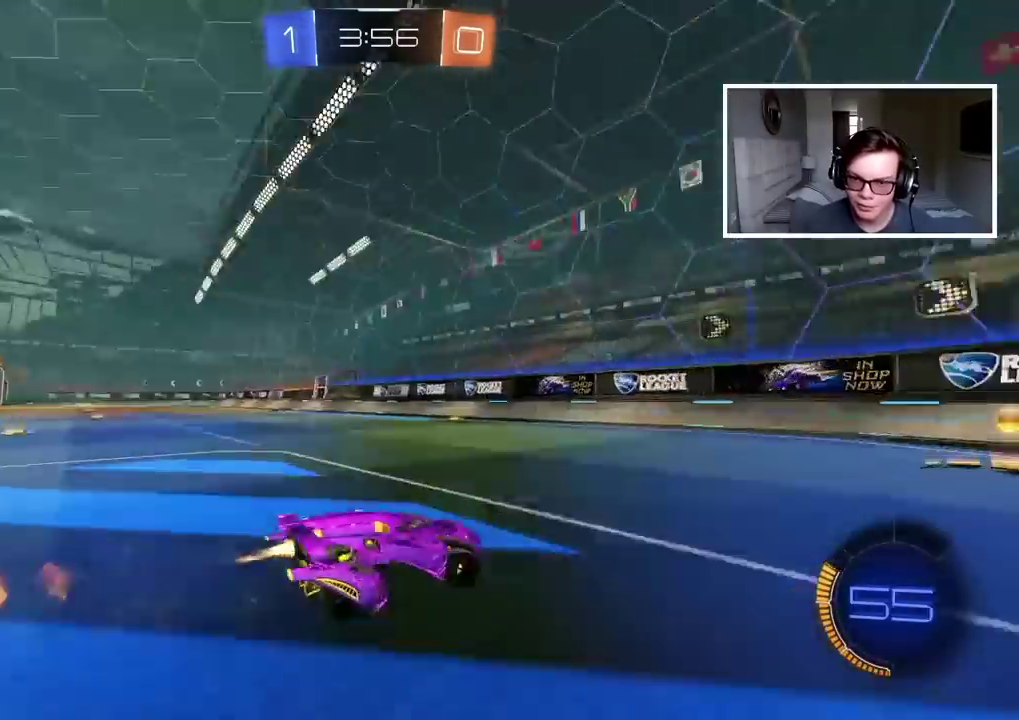
{"buttons": ["R2"], "left_stick": "right", "right_stick": "center", "events": [[50, "TRIANGLE", "up"], [67, "left_stick", "right"], [100, "CIRCLE", "up"], [150, "L1", "down"], [333, "L1", "up"]]}
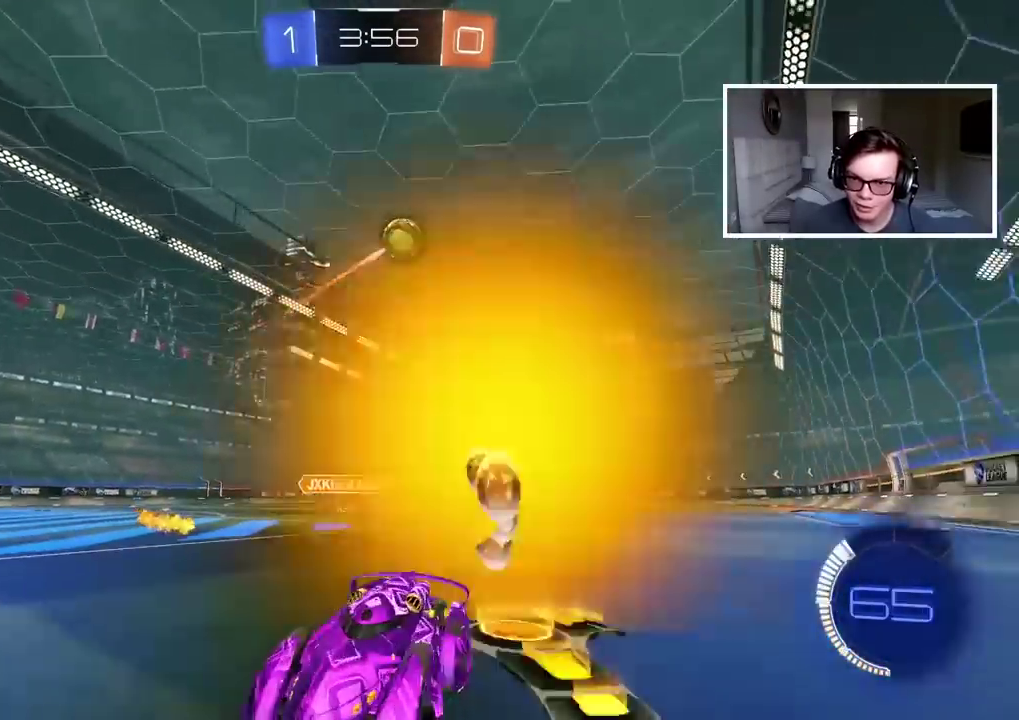
{"buttons": [], "left_stick": "left", "right_stick": "center"}
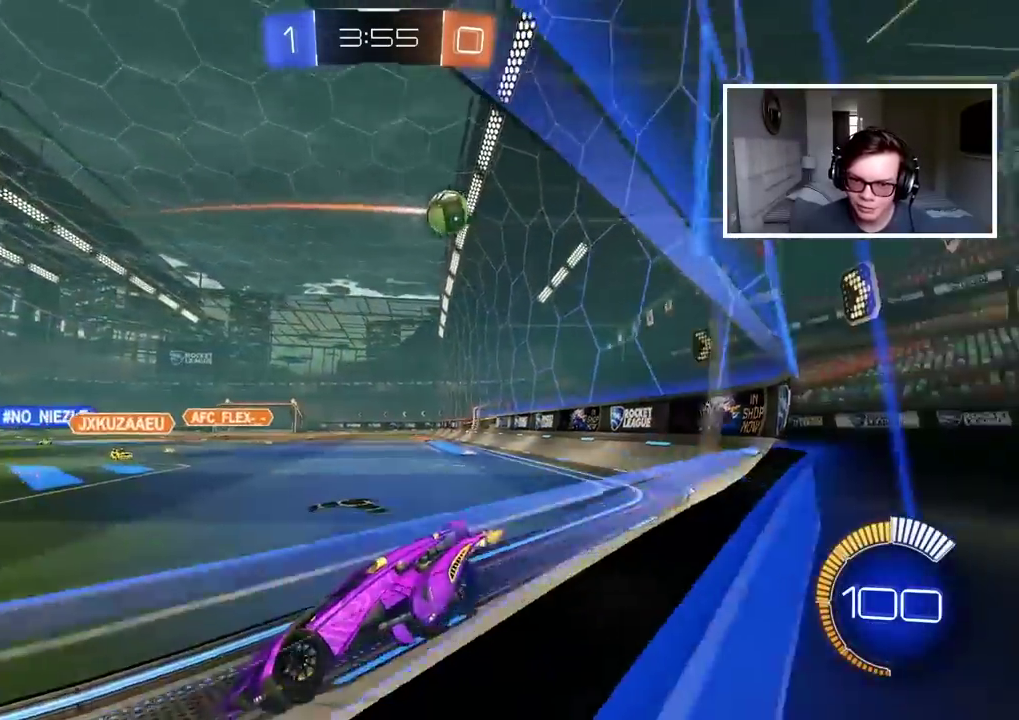
{"buttons": [], "left_stick": "center", "right_stick": "center", "events": [[50, "left_stick", "center"], [233, "R2", "down"], [333, "R1", "down"], [433, "R1", "up"], [467, "R2", "up"]]}
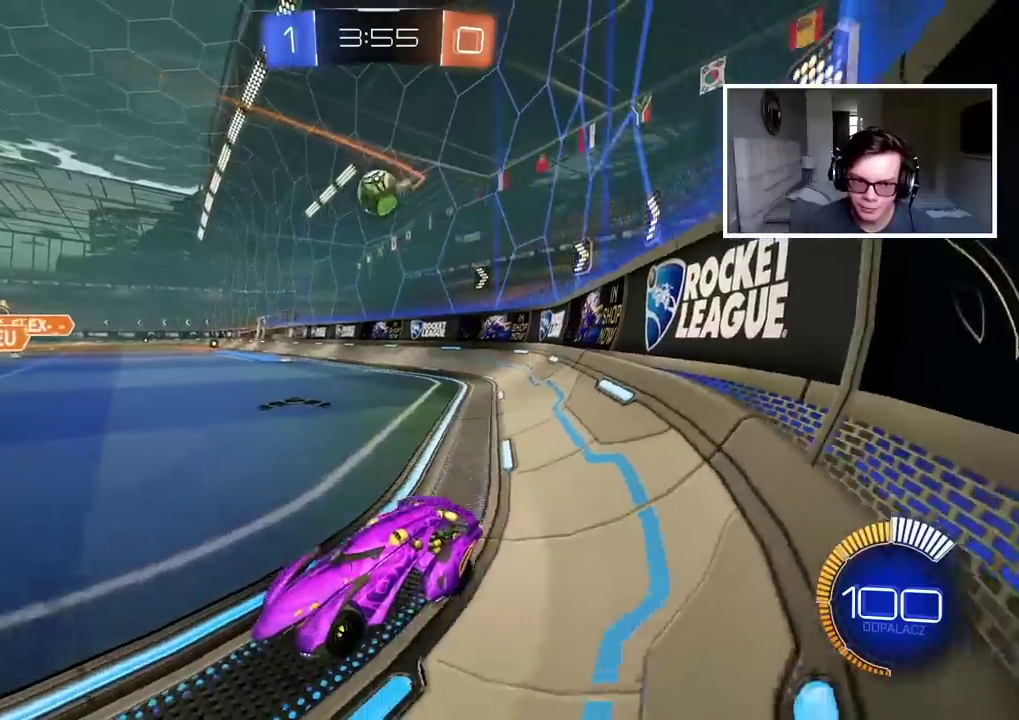
{"buttons": ["R2"], "left_stick": "center", "right_stick": "center", "events": [[467, "R2", "down"]]}
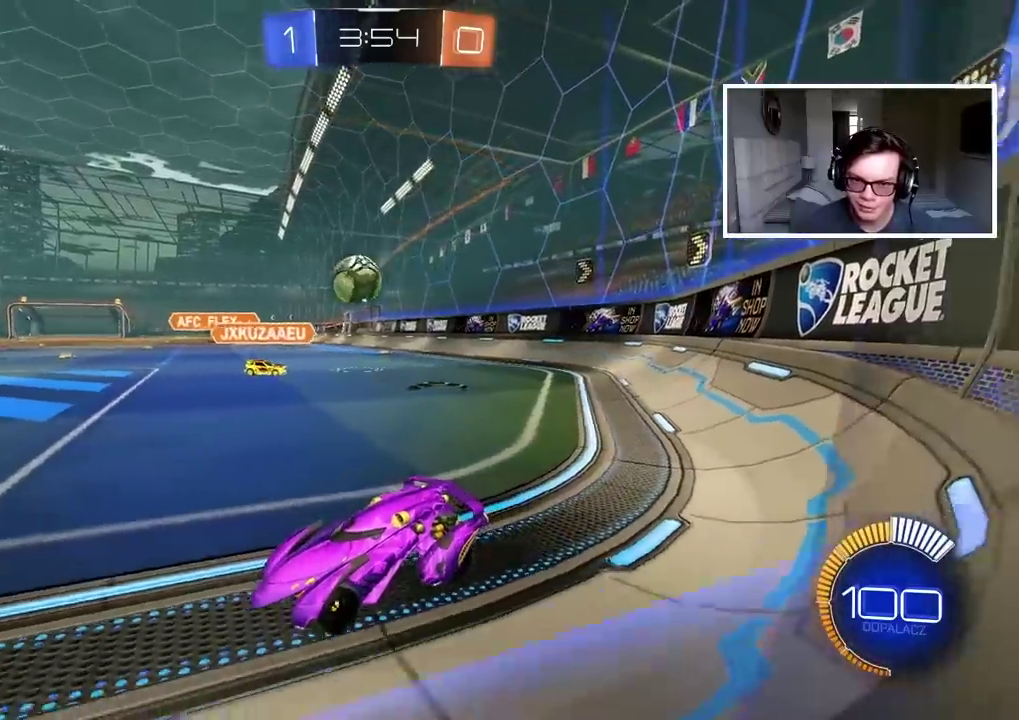
{"buttons": ["R1", "R2"], "left_stick": "center", "right_stick": "center"}
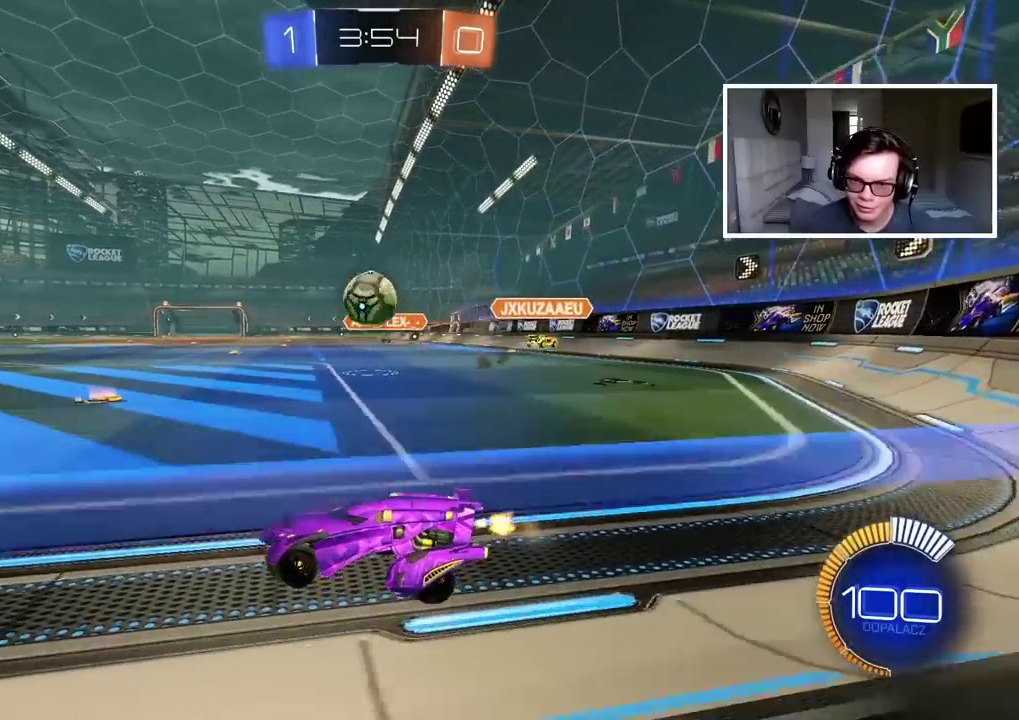
{"buttons": [], "left_stick": "center", "right_stick": "center"}
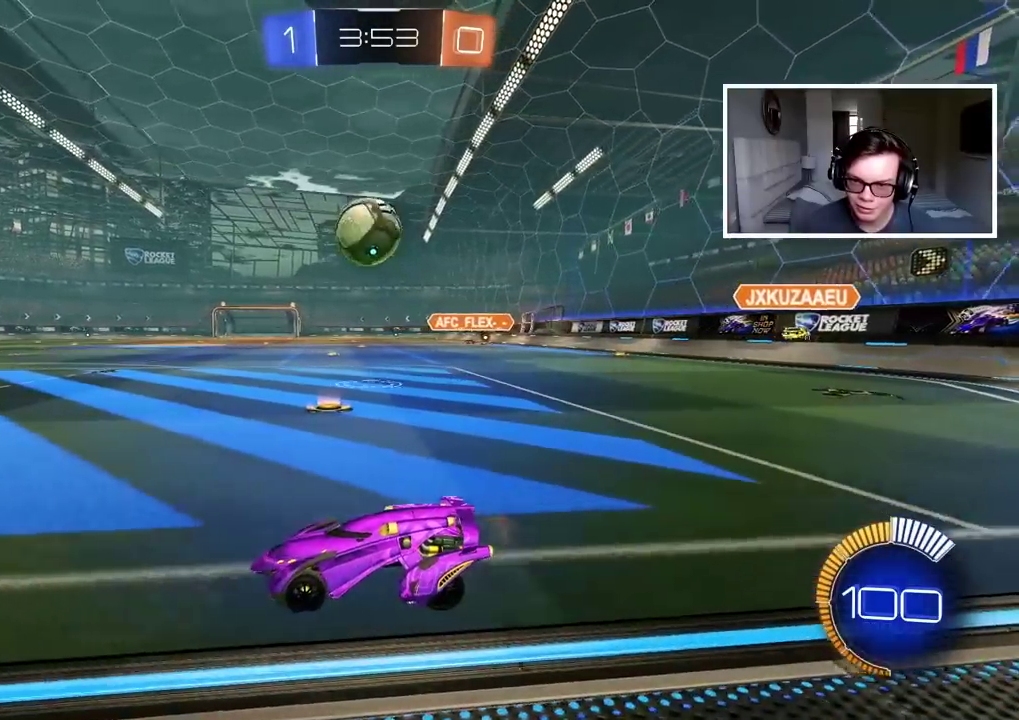
{"buttons": ["R2"], "left_stick": "center", "right_stick": "center", "events": [[150, "R2", "down"], [300, "left_stick", "right"], [450, "left_stick", "center"]]}
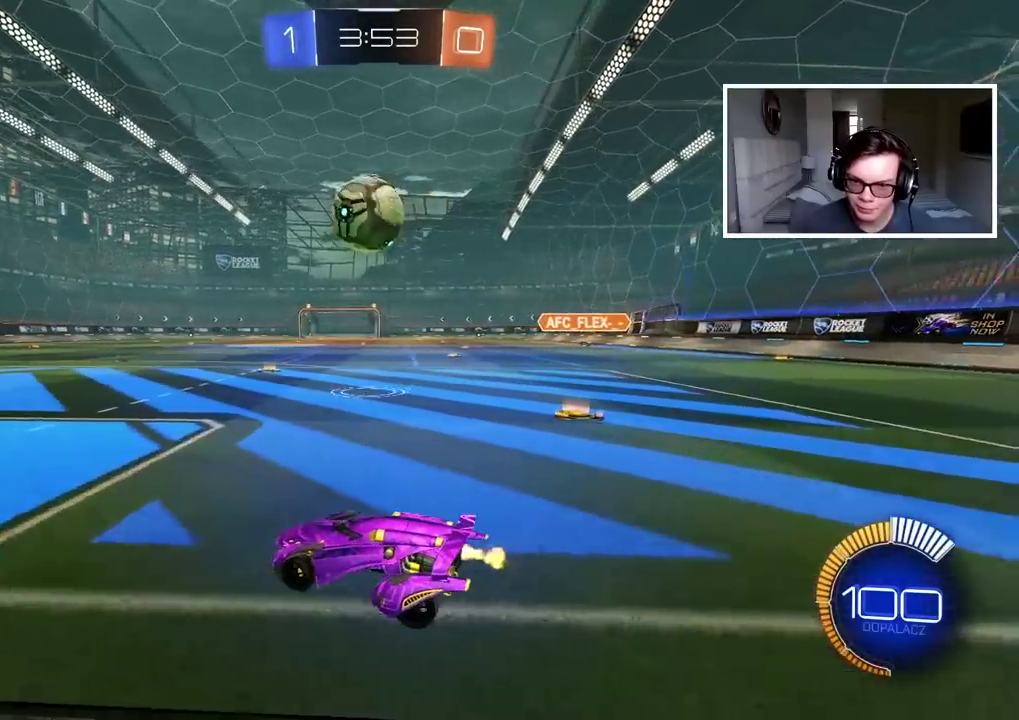
{"buttons": ["CIRCLE", "R1", "R2"], "left_stick": "center", "right_stick": "center", "events": [[17, "CIRCLE", "down"], [150, "CIRCLE", "up"], [150, "R1", "down"], [167, "left_stick", "right"], [250, "left_stick", "center"], [483, "CIRCLE", "down"]]}
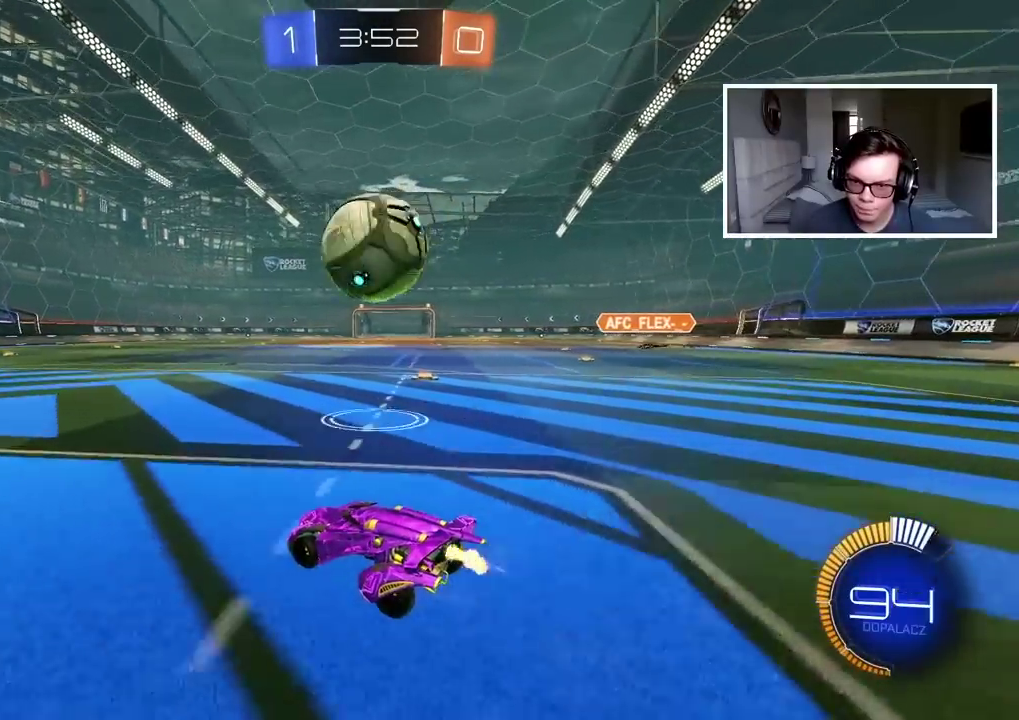
{"buttons": ["CIRCLE", "R2"], "left_stick": "left", "right_stick": "center", "events": [[83, "CIRCLE", "up"], [83, "left_stick", "right"], [167, "left_stick", "center"], [333, "left_stick", "left"], [367, "R1", "up"], [433, "CIRCLE", "down"]]}
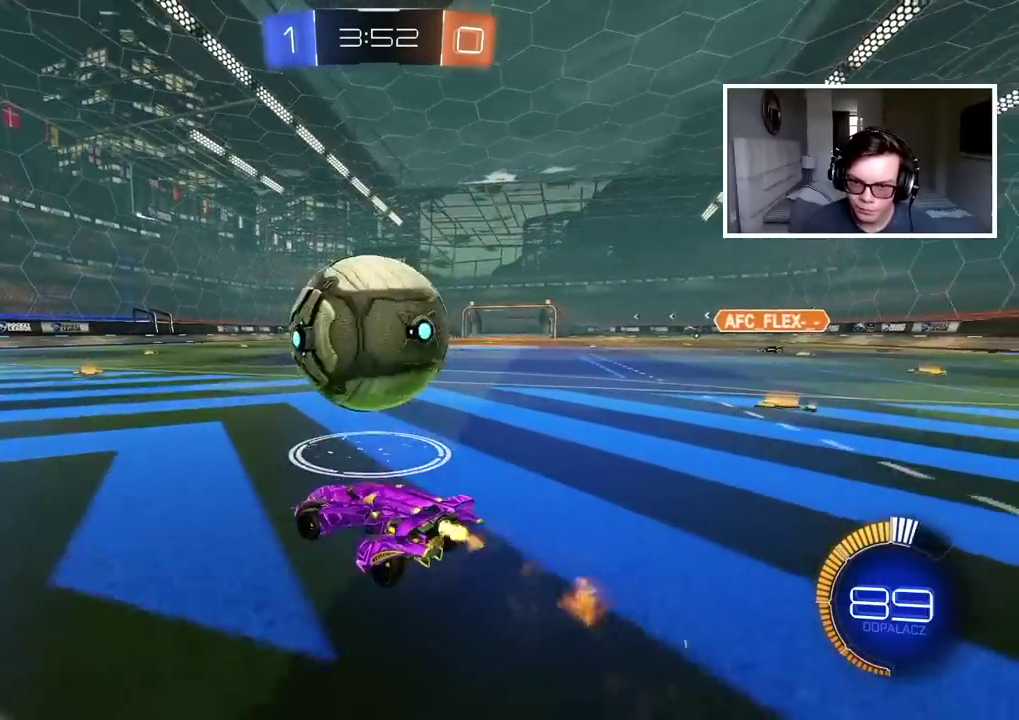
{"buttons": ["CIRCLE", "R2"], "left_stick": "center", "right_stick": "center", "events": [[83, "left_stick", "center"], [350, "left_stick", "right"], [467, "left_stick", "center"]]}
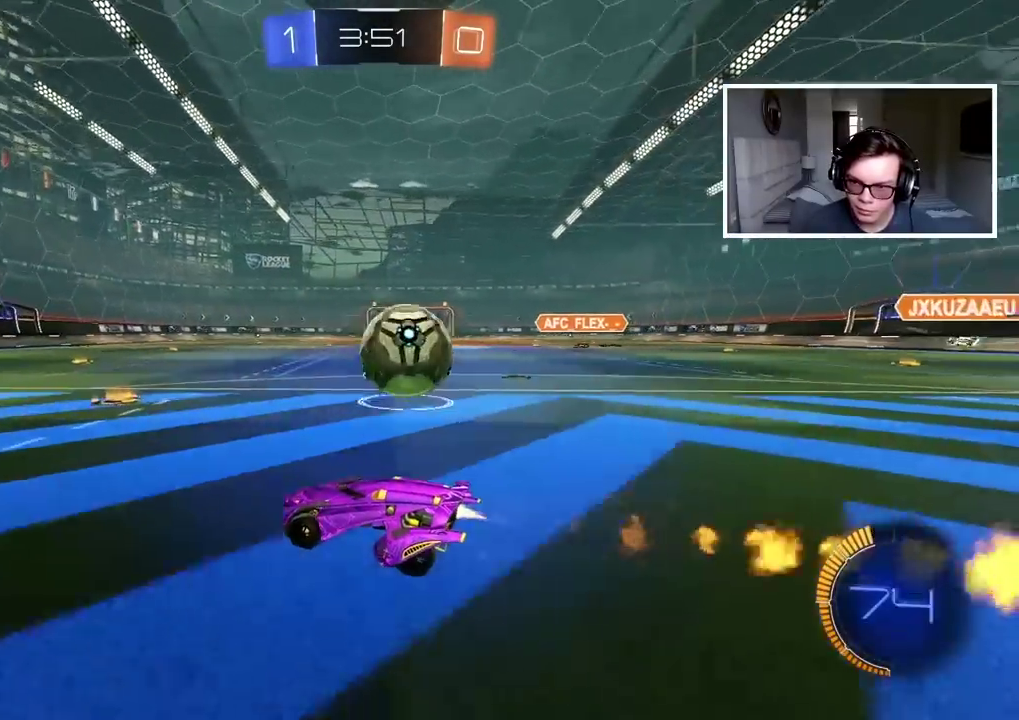
{"buttons": ["CIRCLE", "TRIANGLE", "L1", "R2"], "left_stick": "right", "right_stick": "center", "events": [[367, "left_stick", "right"], [417, "TRIANGLE", "down"], [483, "L1", "down"]]}
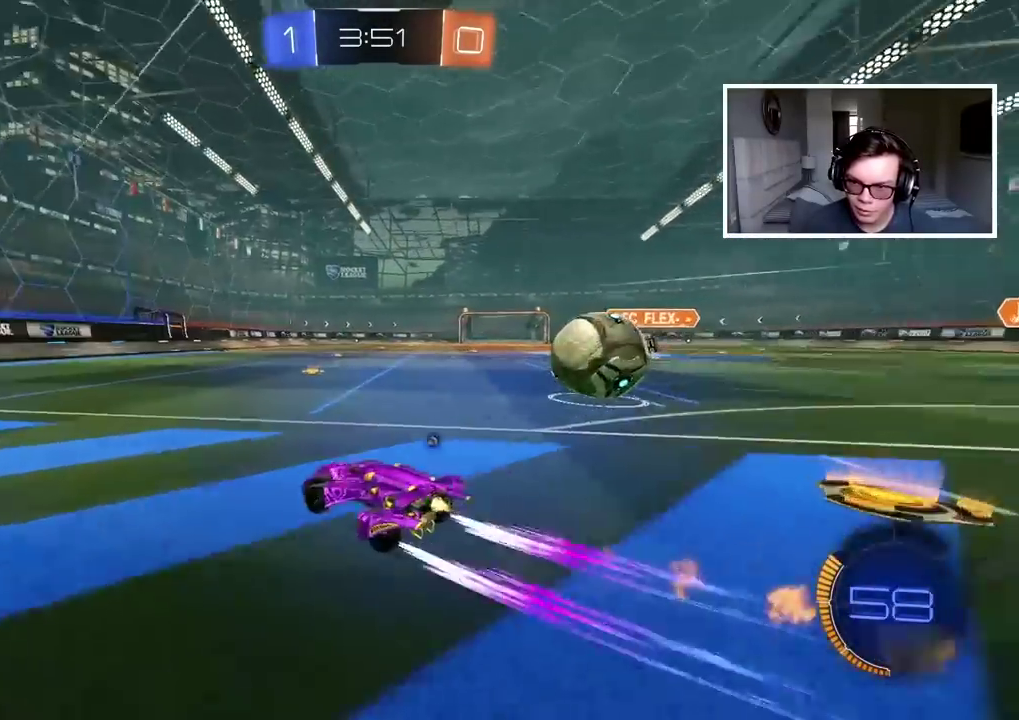
{"buttons": [], "left_stick": "right", "right_stick": "center", "events": [[33, "TRIANGLE", "up"], [50, "CIRCLE", "up"], [133, "R2", "up"], [167, "L1", "up"], [167, "left_stick", "center"], [217, "left_stick", "right"], [283, "left_stick", "center"], [417, "left_stick", "right"]]}
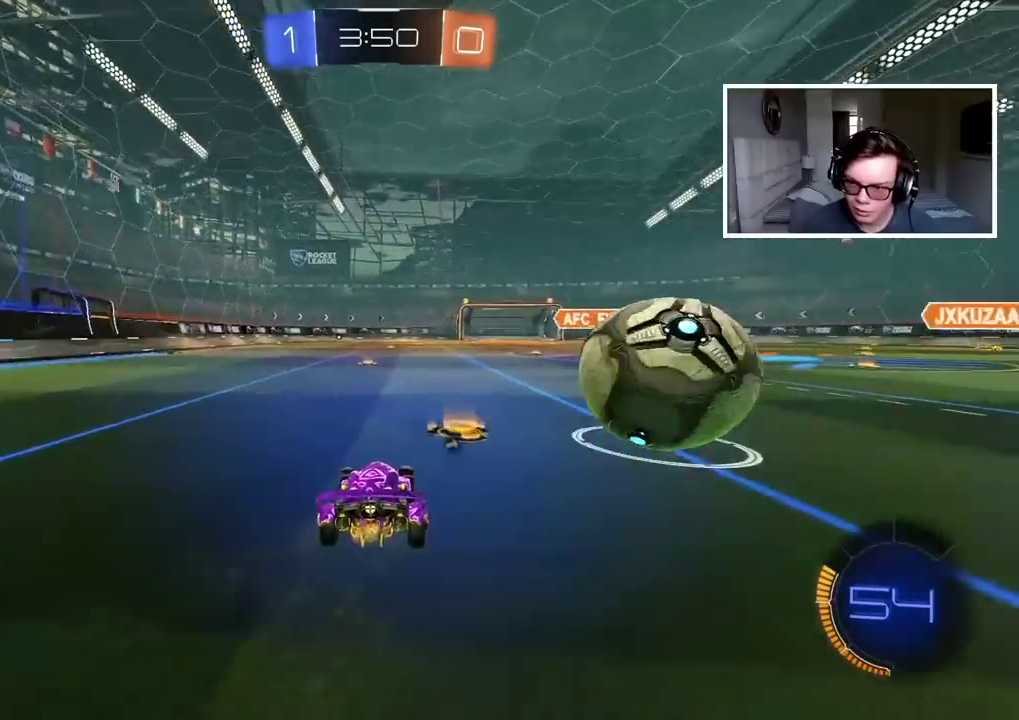
{"buttons": ["CIRCLE", "R2"], "left_stick": "left", "right_stick": "center", "events": [[33, "L2", "down"], [217, "L2", "up"], [250, "CIRCLE", "down"], [250, "R2", "down"], [300, "left_stick", "center"], [383, "left_stick", "left"]]}
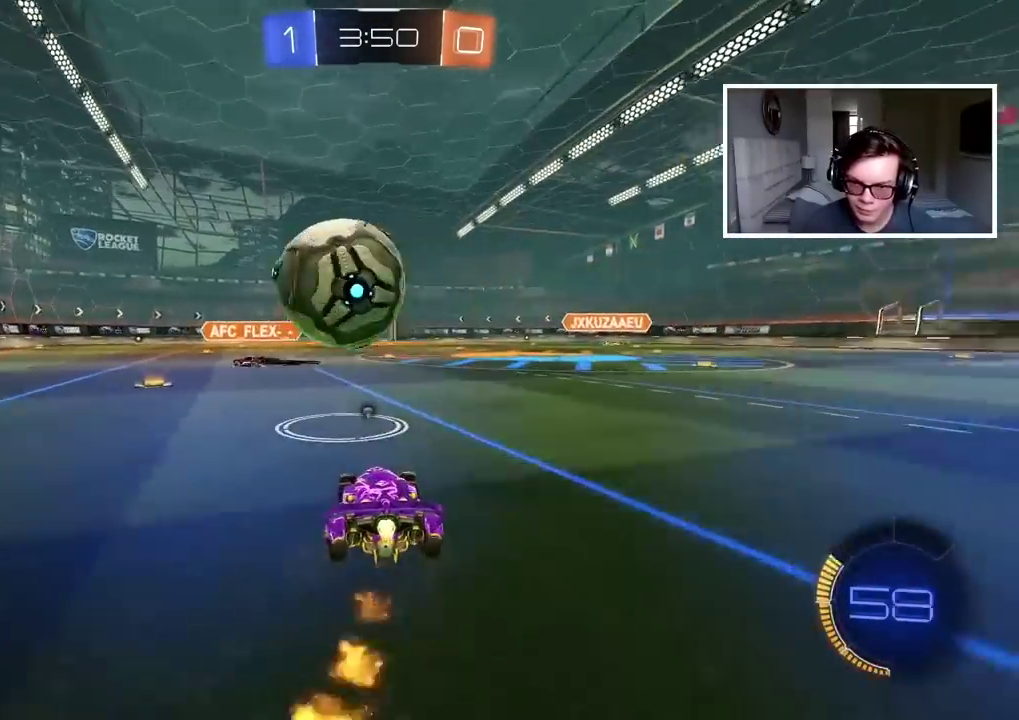
{"buttons": ["CIRCLE", "R2"], "left_stick": "right", "right_stick": "center", "events": [[33, "left_stick", "center"], [467, "left_stick", "right"]]}
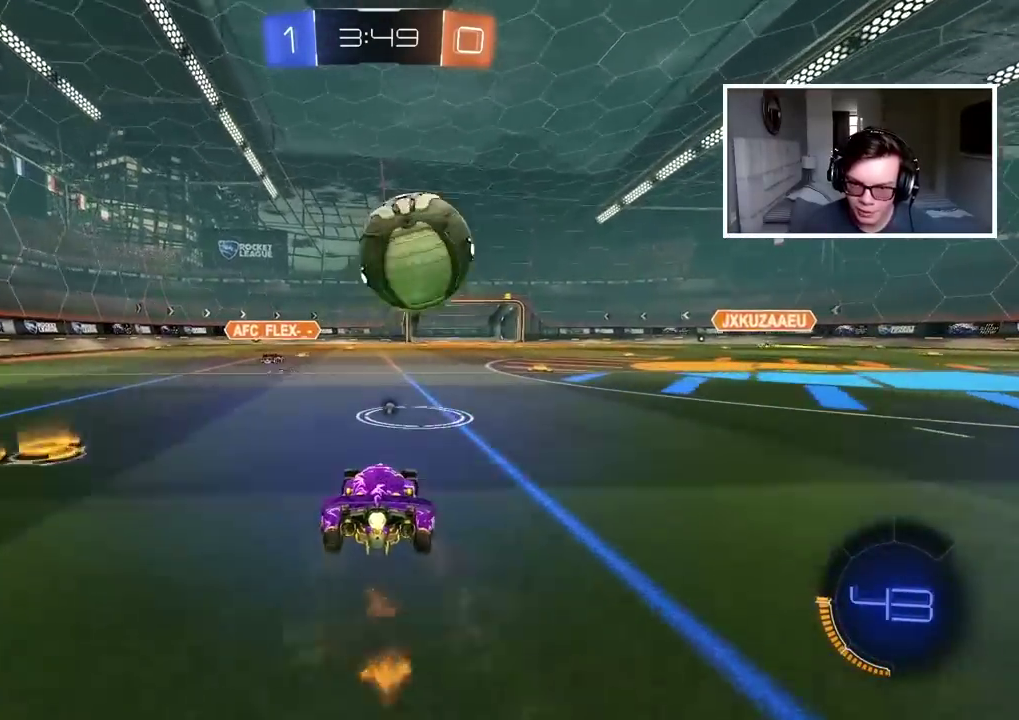
{"buttons": ["CIRCLE", "R2"], "left_stick": "left", "right_stick": "center", "events": [[83, "left_stick", "center"], [267, "left_stick", "right"], [283, "CIRCLE", "up"], [350, "left_stick", "center"], [433, "left_stick", "left"], [483, "CIRCLE", "down"]]}
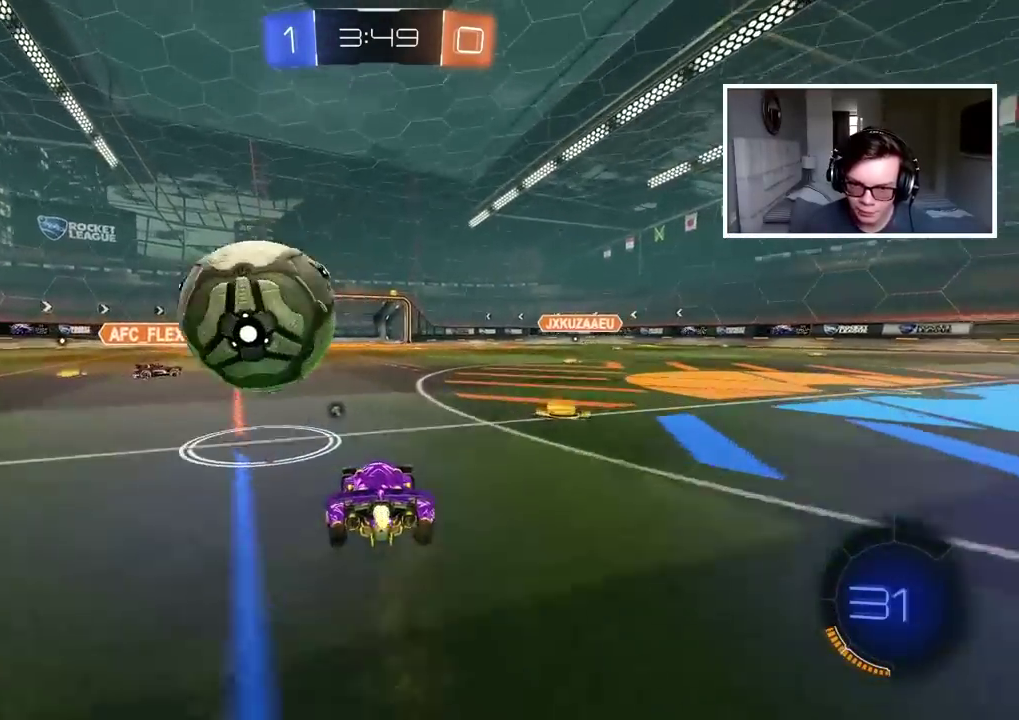
{"buttons": ["R2"], "left_stick": "left", "right_stick": "center", "events": [[167, "left_stick", "down-left"], [333, "CIRCLE", "up"], [467, "left_stick", "left"]]}
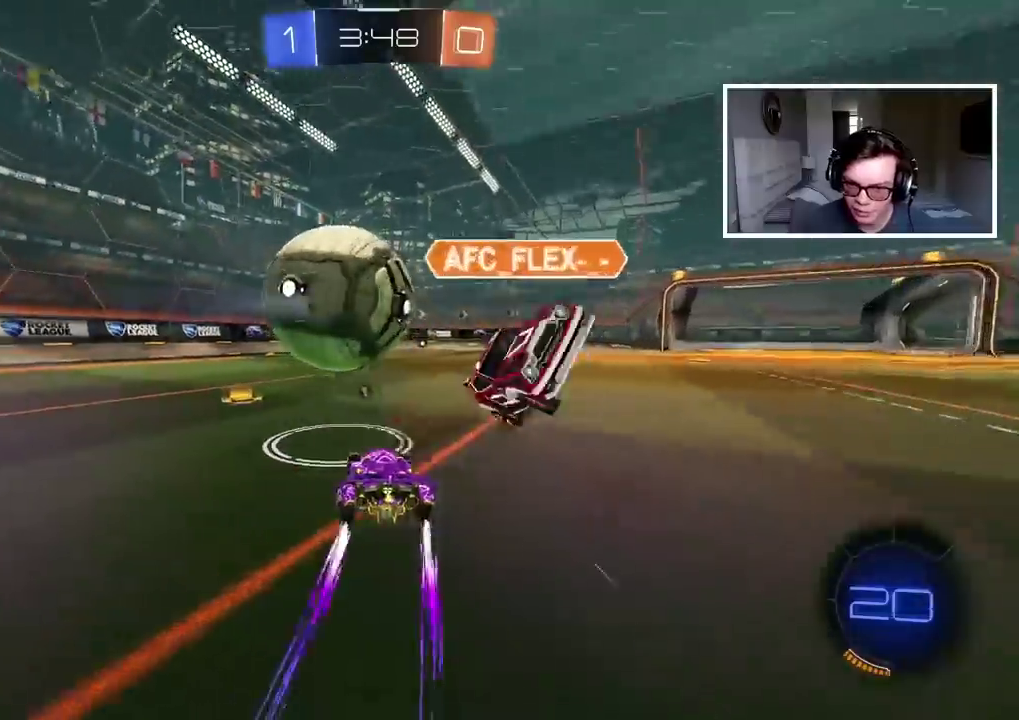
{"buttons": ["TRIANGLE", "R2"], "left_stick": "center", "right_stick": "center", "events": [[33, "left_stick", "center"], [67, "CIRCLE", "down"], [267, "CIRCLE", "up"], [500, "TRIANGLE", "down"]]}
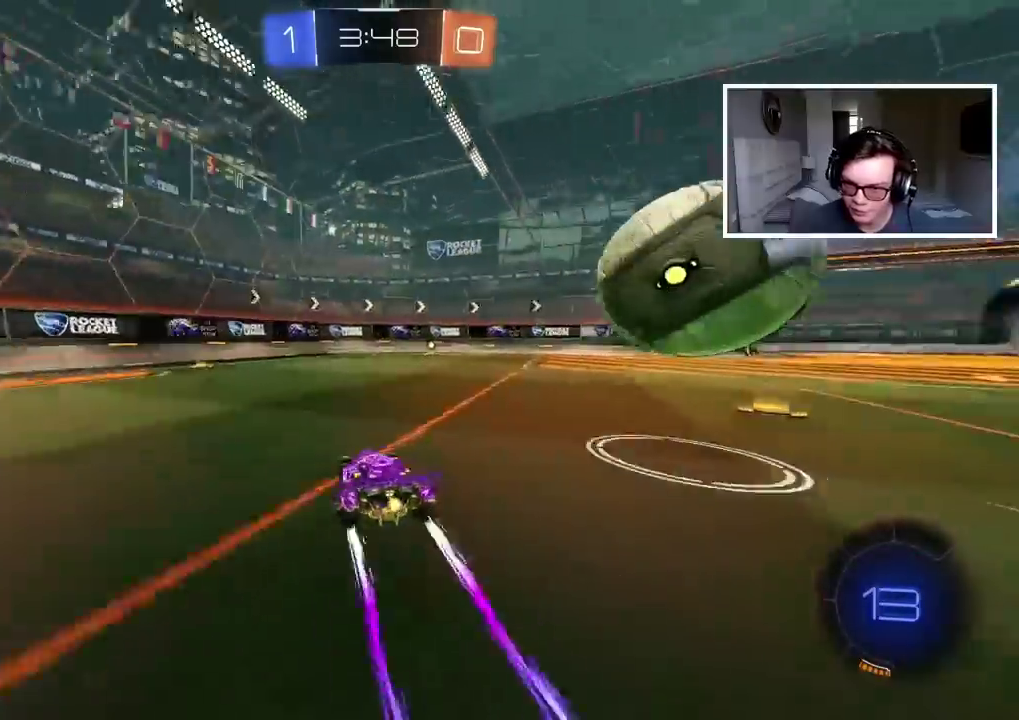
{"buttons": ["R2"], "left_stick": "center", "right_stick": "center", "events": [[83, "TRIANGLE", "up"], [100, "left_stick", "right"], [183, "left_stick", "center"], [283, "left_stick", "right"], [400, "left_stick", "center"]]}
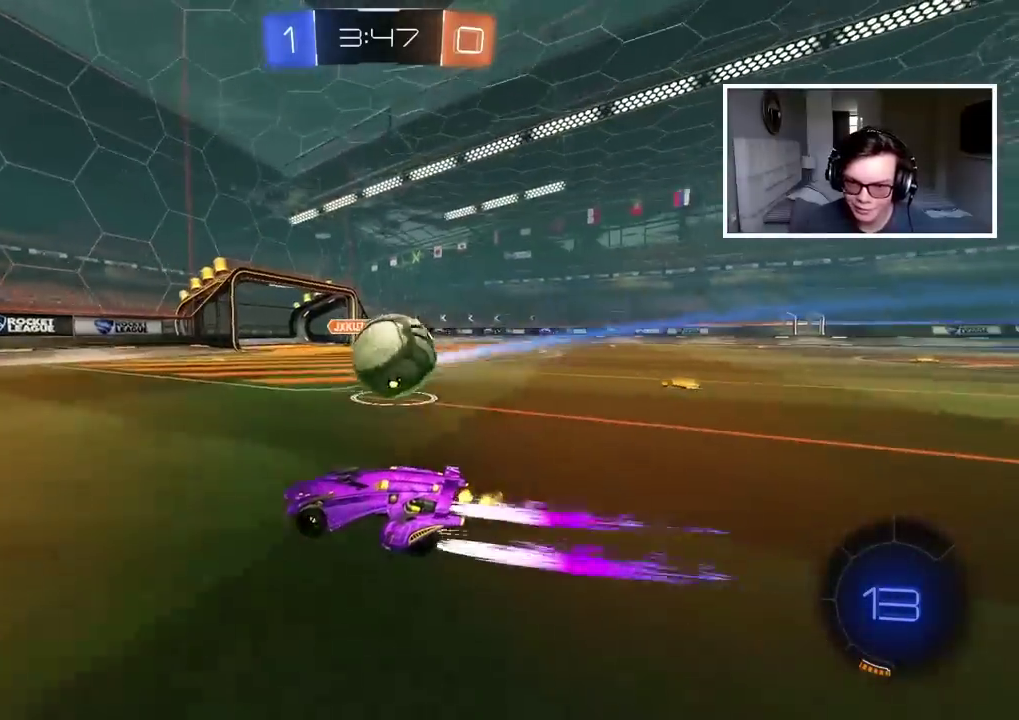
{"buttons": ["R2"], "left_stick": "center", "right_stick": "center", "events": []}
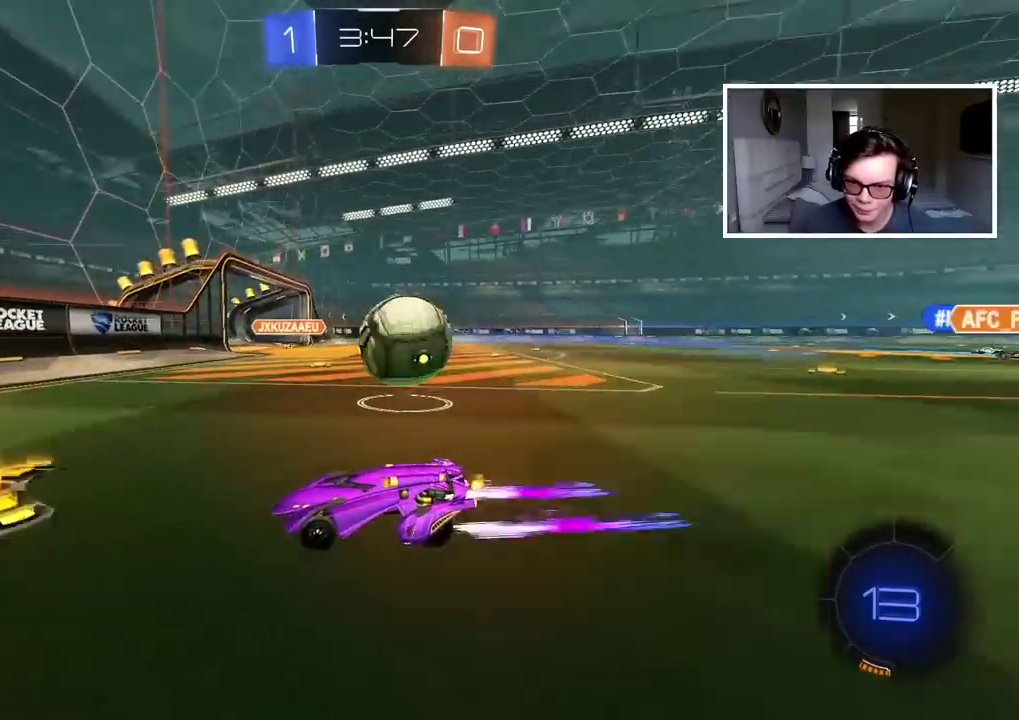
{"buttons": ["R2"], "left_stick": "right", "right_stick": "center", "events": [[33, "R2", "up"], [200, "L2", "down"], [200, "left_stick", "up-right"], [367, "left_stick", "right"], [483, "L2", "up"], [500, "R2", "down"]]}
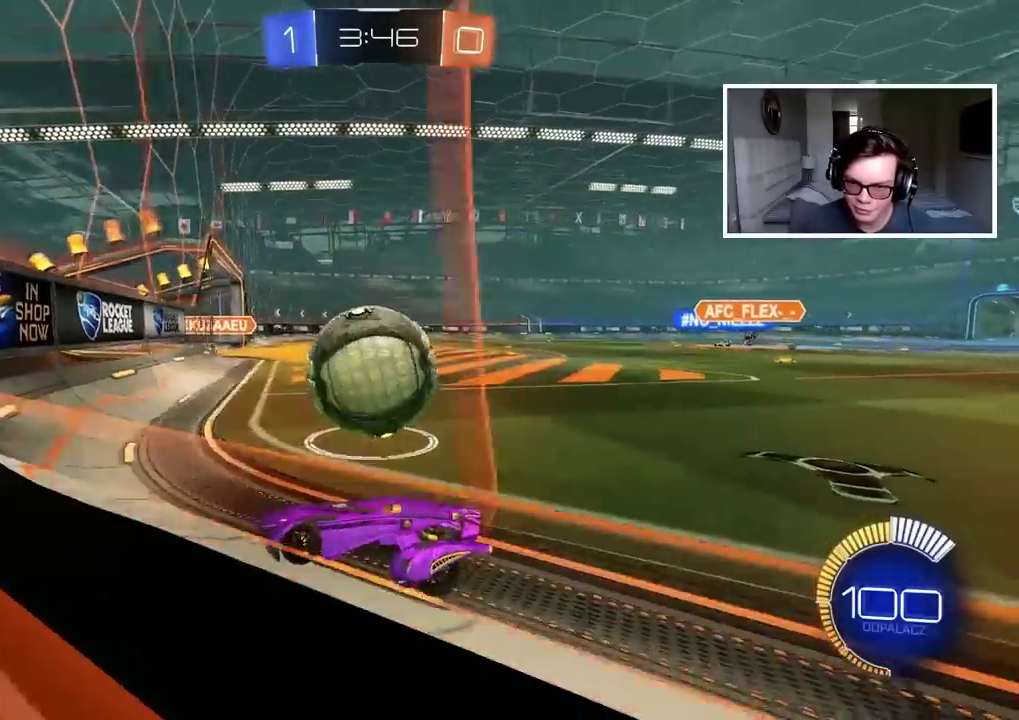
{"buttons": ["R2"], "left_stick": "center", "right_stick": "center", "events": [[50, "left_stick", "center"], [100, "CIRCLE", "down"], [267, "CIRCLE", "up"]]}
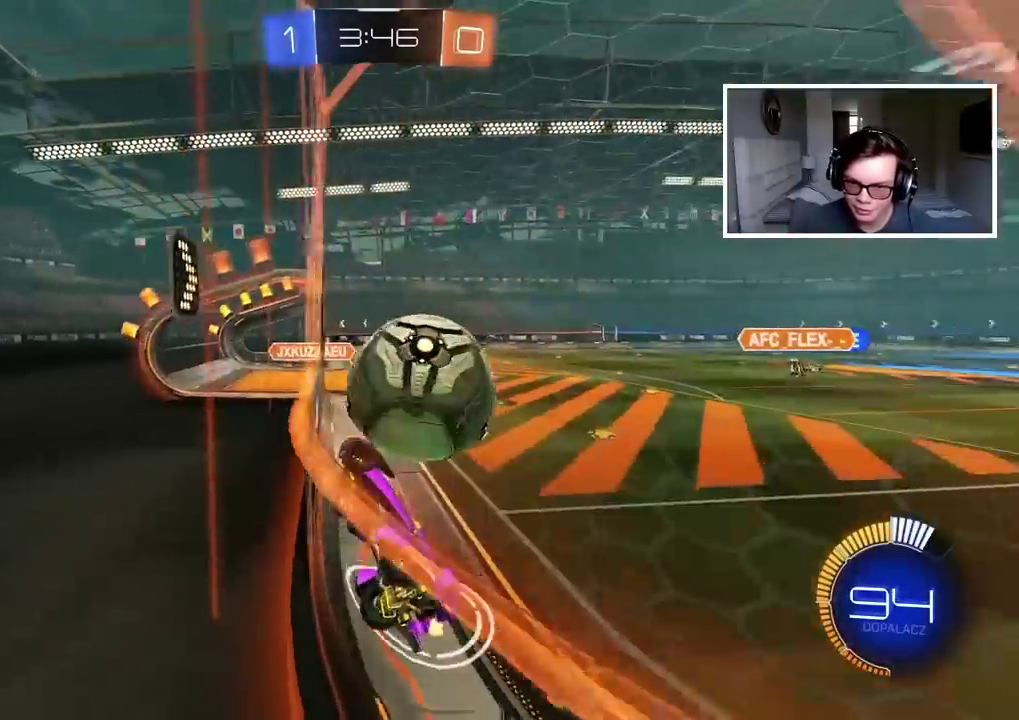
{"buttons": ["R2"], "left_stick": "center", "right_stick": "center", "events": [[117, "left_stick", "right"], [233, "left_stick", "center"], [317, "R2", "up"], [350, "L2", "down"], [433, "R2", "down"], [483, "L2", "up"]]}
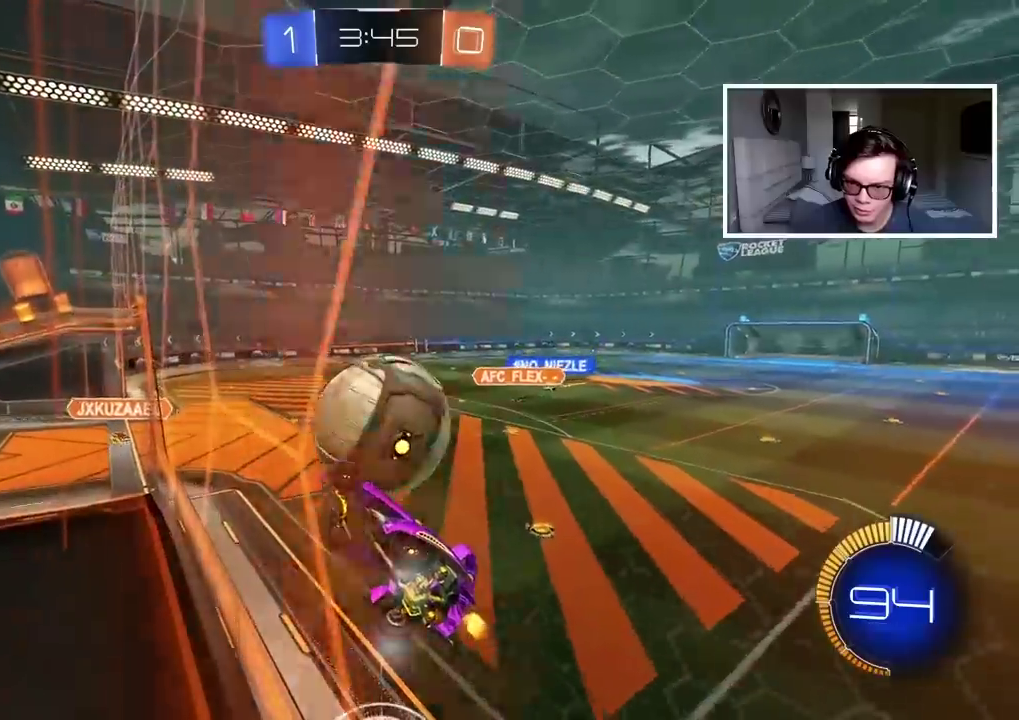
{"buttons": ["CROSS", "CIRCLE", "R2"], "left_stick": "down", "right_stick": "center", "events": [[150, "left_stick", "right"], [233, "left_stick", "center"], [283, "CIRCLE", "down"], [433, "left_stick", "down"], [467, "CROSS", "down"]]}
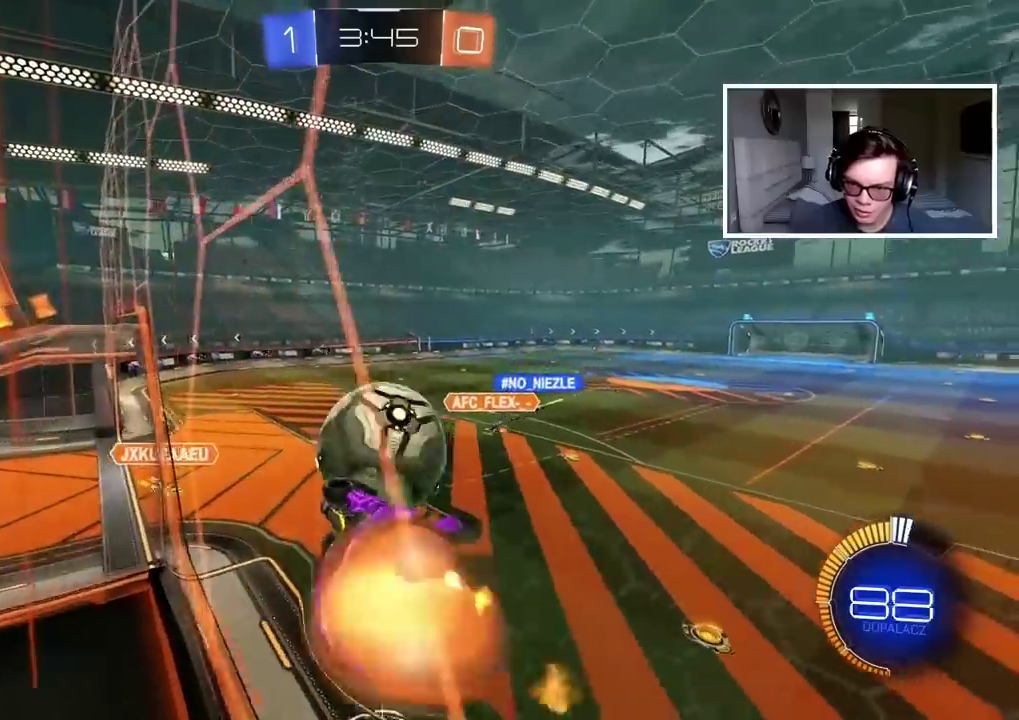
{"buttons": [], "left_stick": "center", "right_stick": "center", "events": [[83, "left_stick", "up-right"], [117, "CROSS", "up"], [183, "CROSS", "down"], [333, "CROSS", "up"], [350, "CIRCLE", "up"], [367, "left_stick", "center"], [433, "R2", "up"]]}
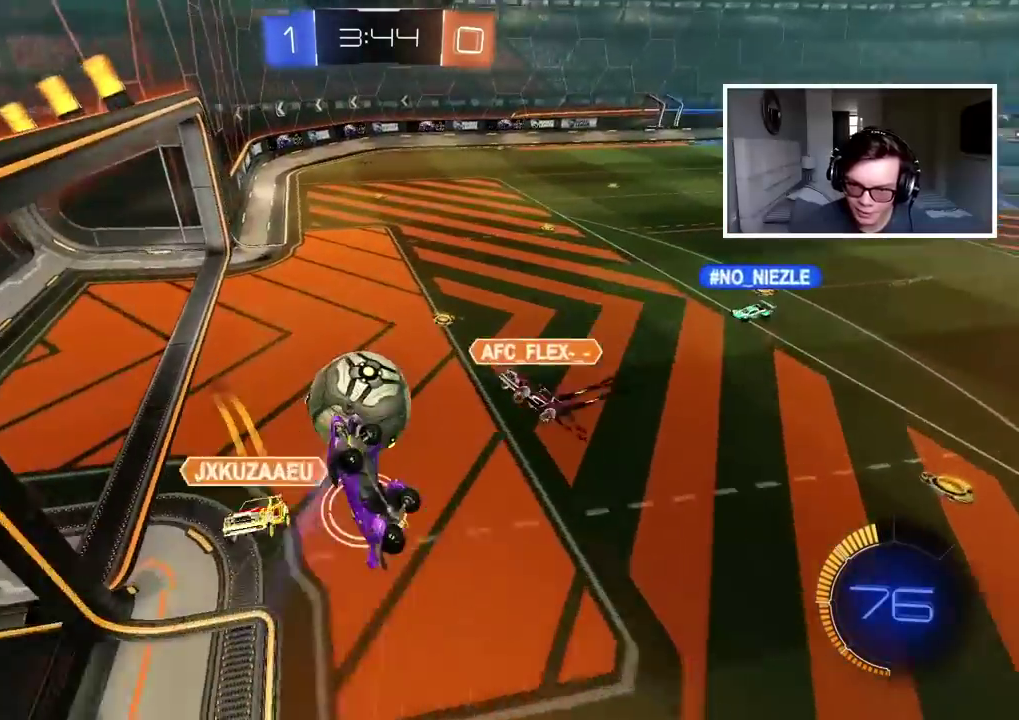
{"buttons": ["L1", "R1"], "left_stick": "down-left", "right_stick": "center", "events": [[150, "left_stick", "down-right"], [217, "L1", "down"], [367, "left_stick", "down-left"], [467, "R1", "down"]]}